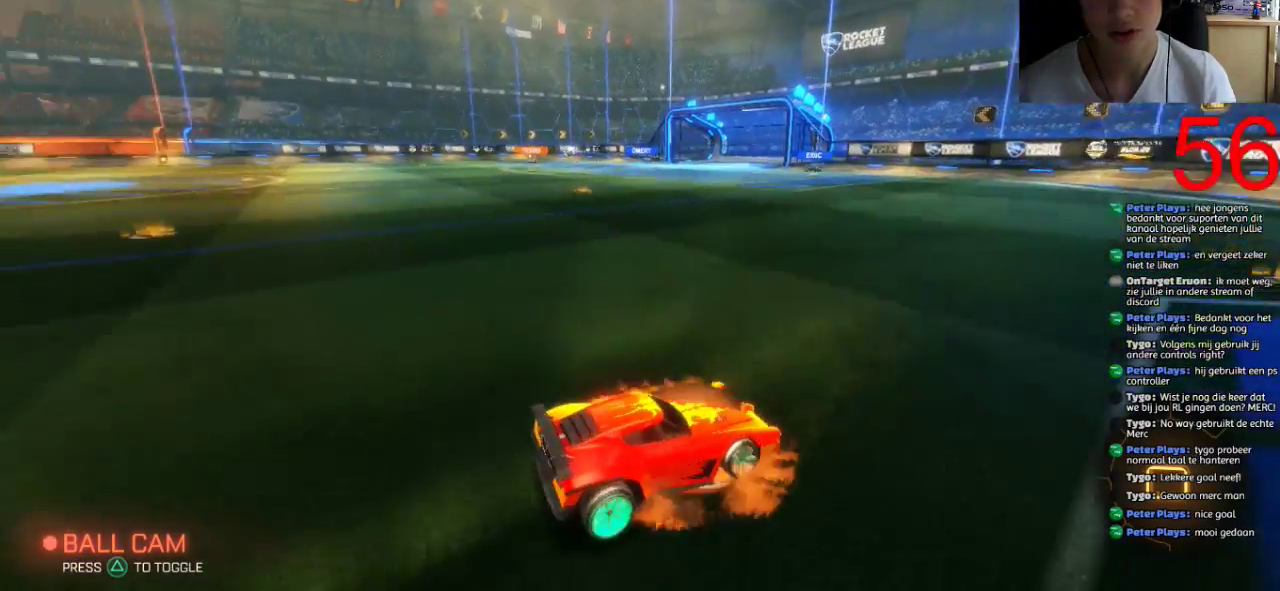
Gameplay with a controller (PlayStation layout); each line is a JSON object with the inputs held at the frame after it. "events" lists button and stick changes between this image and that frame as [ms after this image, input, new state], when the widget could be followed in between.
{"buttons": ["R1"], "left_stick": "up-right", "right_stick": "center"}
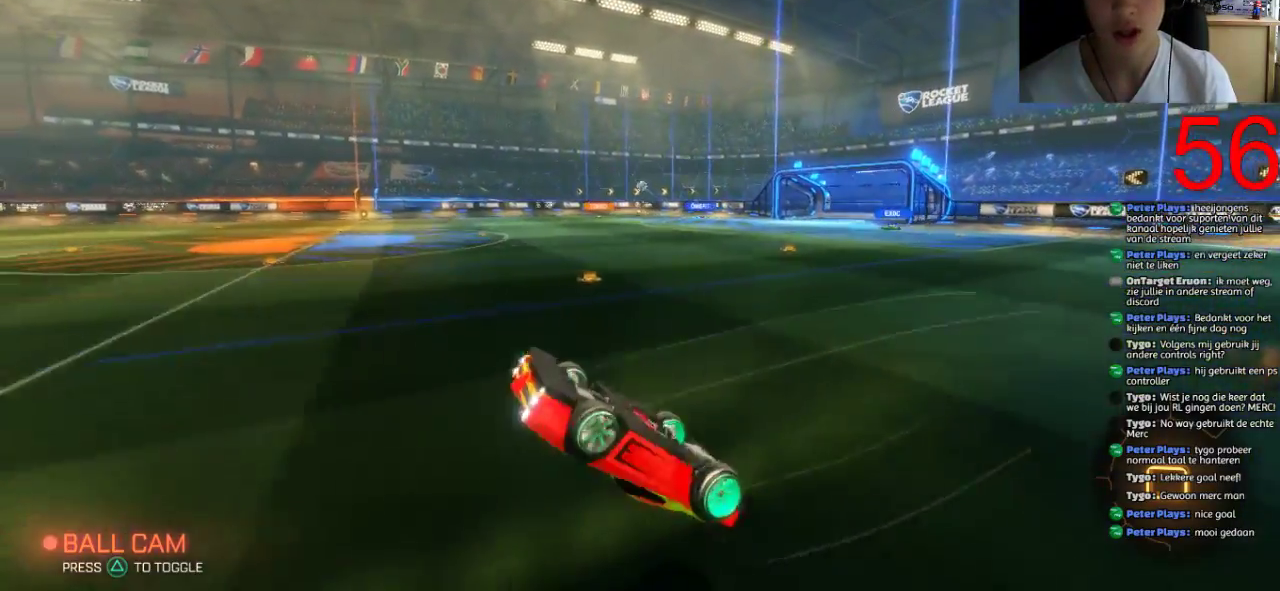
{"buttons": ["CIRCLE", "R1"], "left_stick": "up-right", "right_stick": "center", "events": [[400, "CIRCLE", "down"]]}
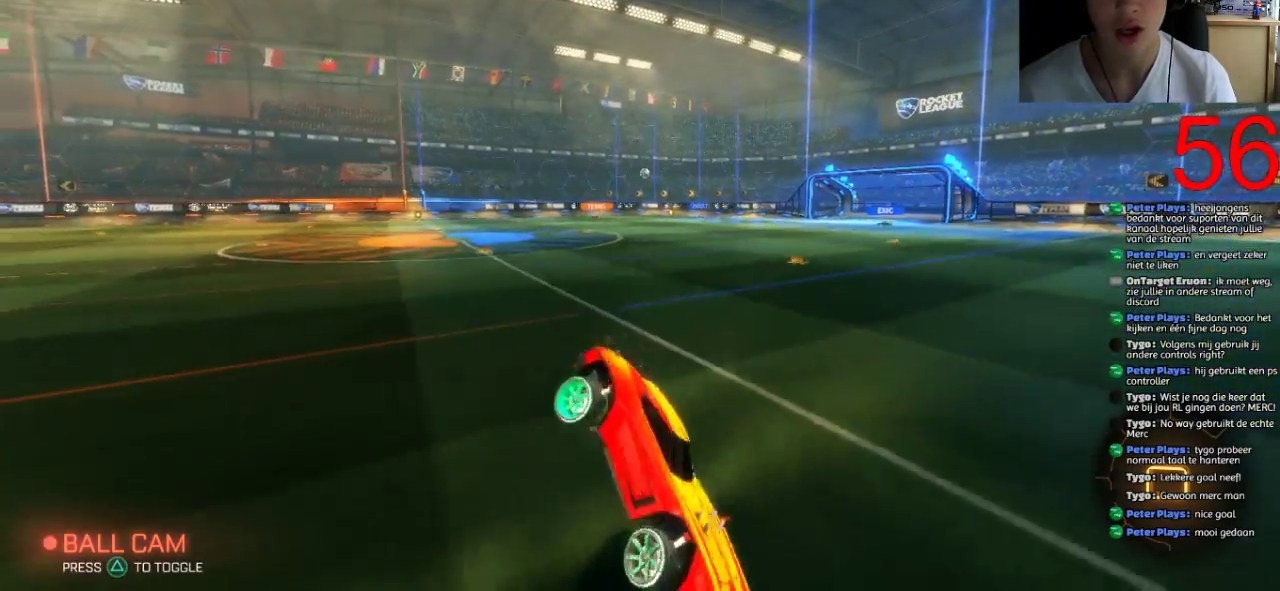
{"buttons": ["CIRCLE", "R2"], "left_stick": "up-right", "right_stick": "center", "events": [[100, "R1", "up"], [100, "R2", "down"], [150, "CIRCLE", "up"], [467, "CIRCLE", "down"]]}
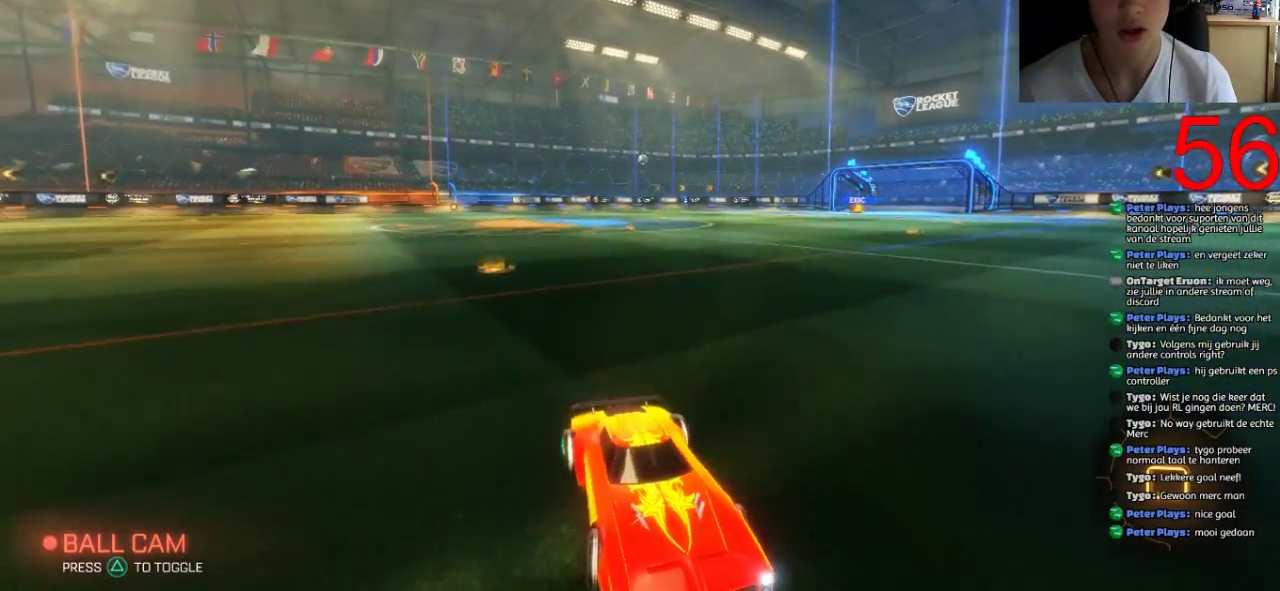
{"buttons": ["R2"], "left_stick": "up-right", "right_stick": "center", "events": [[33, "CIRCLE", "up"]]}
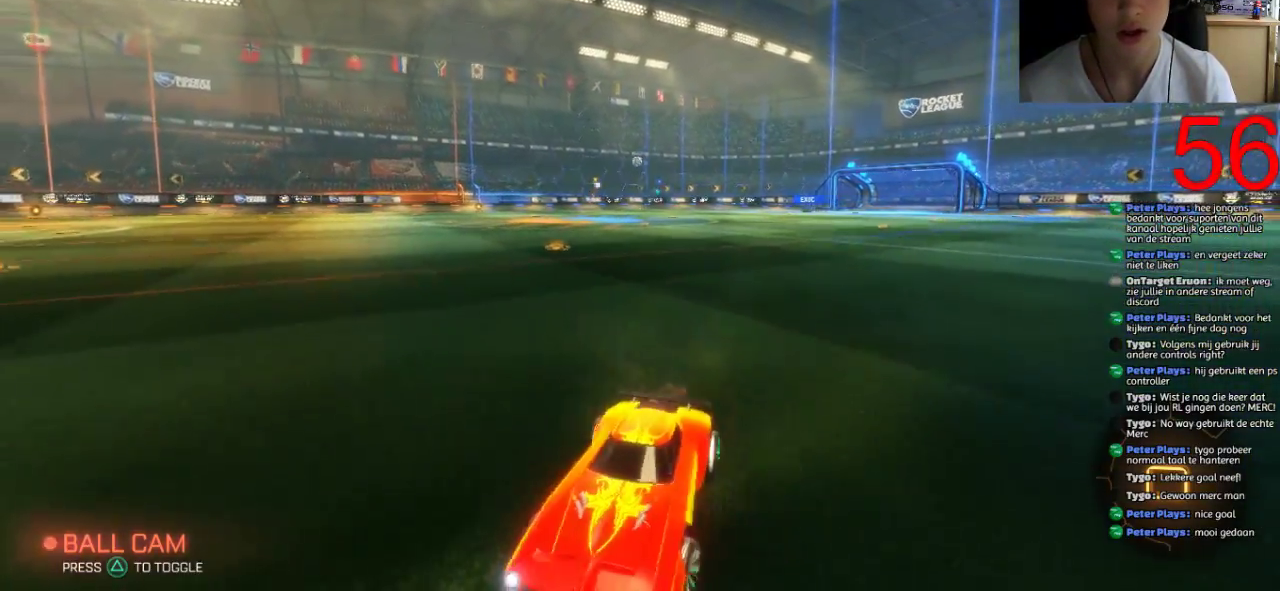
{"buttons": ["R2"], "left_stick": "center", "right_stick": "center", "events": [[67, "TRIANGLE", "down"], [200, "TRIANGLE", "up"], [267, "left_stick", "center"]]}
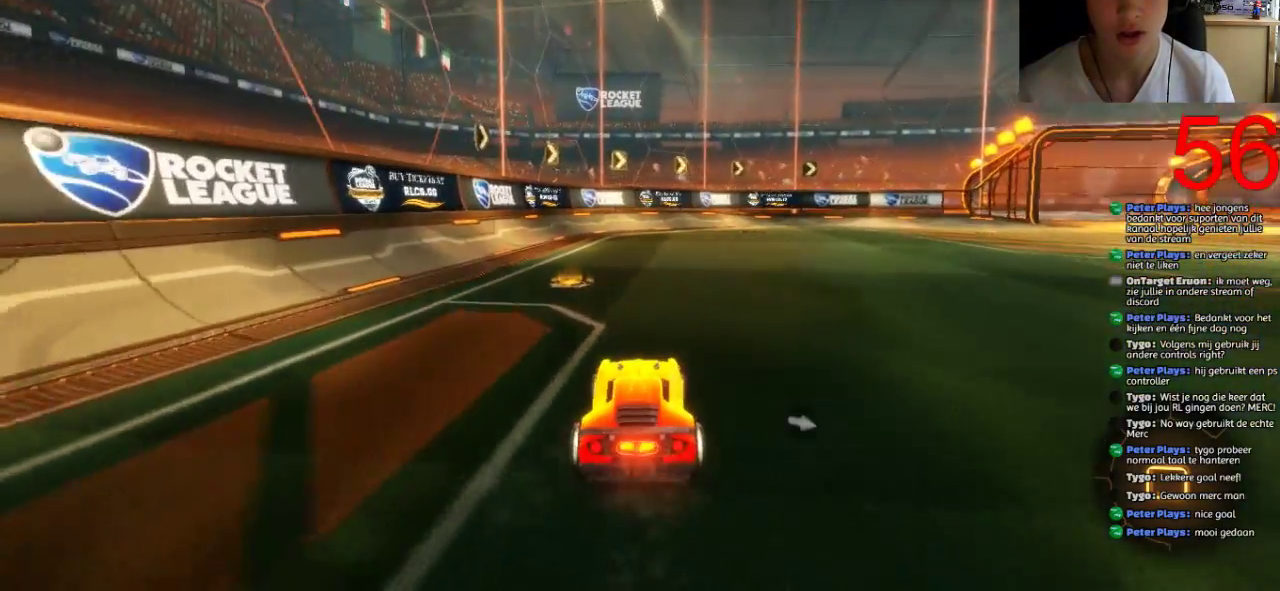
{"buttons": ["R2"], "left_stick": "center", "right_stick": "center", "events": [[317, "left_stick", "up-right"], [450, "left_stick", "center"]]}
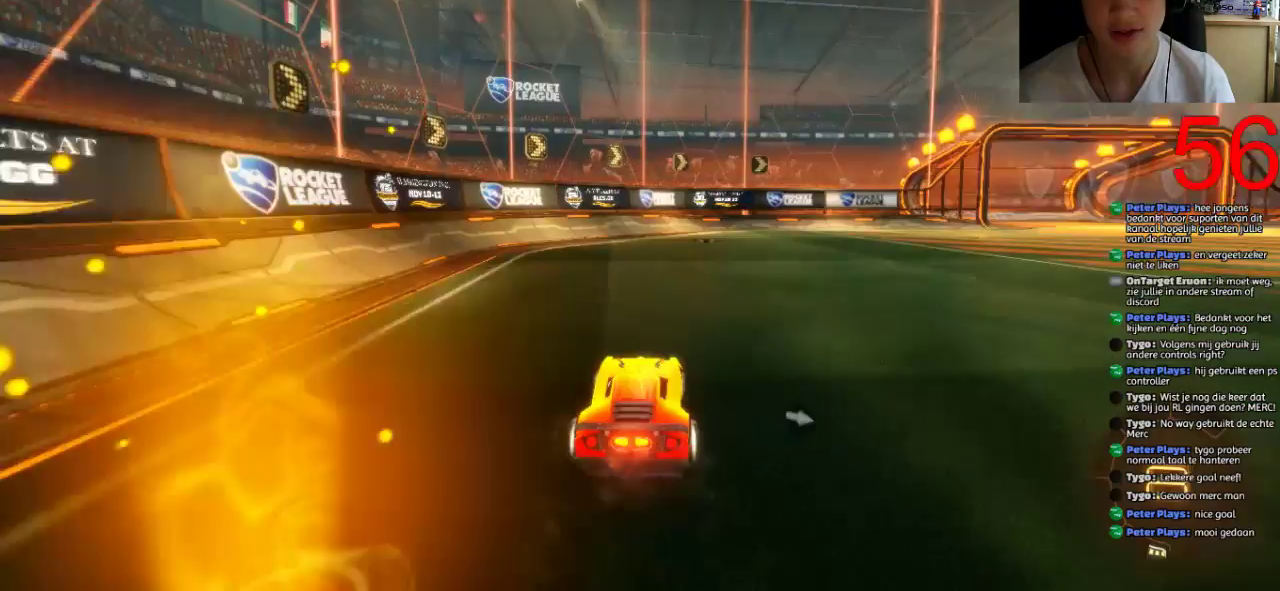
{"buttons": ["R2"], "left_stick": "center", "right_stick": "center", "events": [[350, "TRIANGLE", "down"], [484, "TRIANGLE", "up"]]}
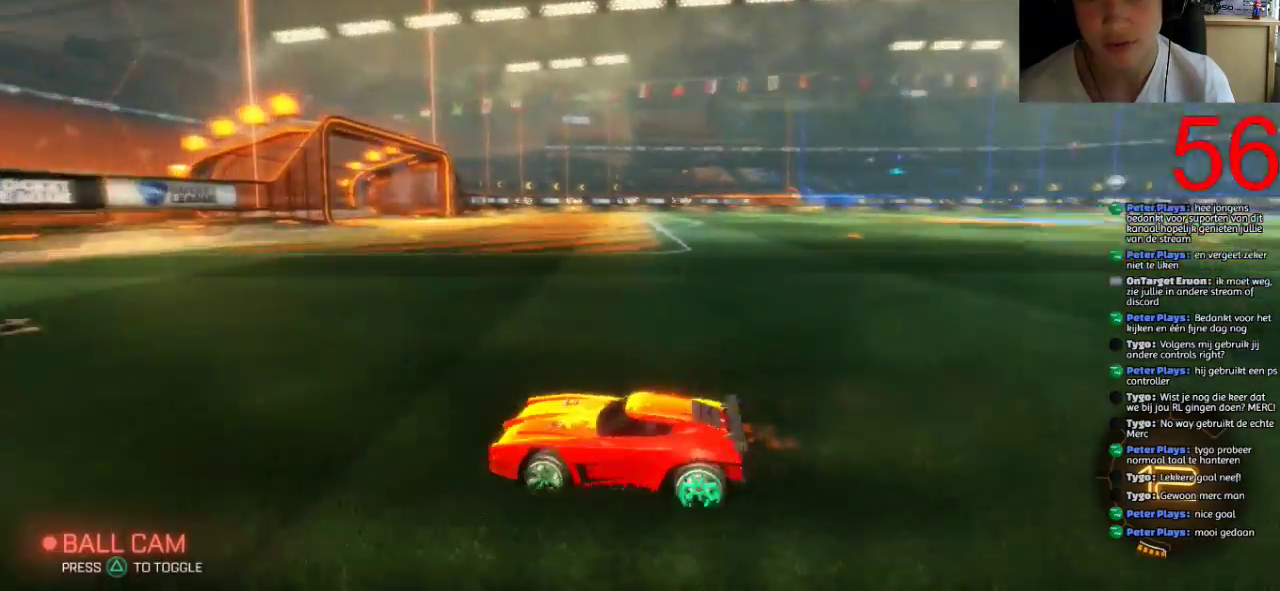
{"buttons": ["CIRCLE", "R2"], "left_stick": "right", "right_stick": "center", "events": [[150, "CIRCLE", "down"], [150, "left_stick", "right"]]}
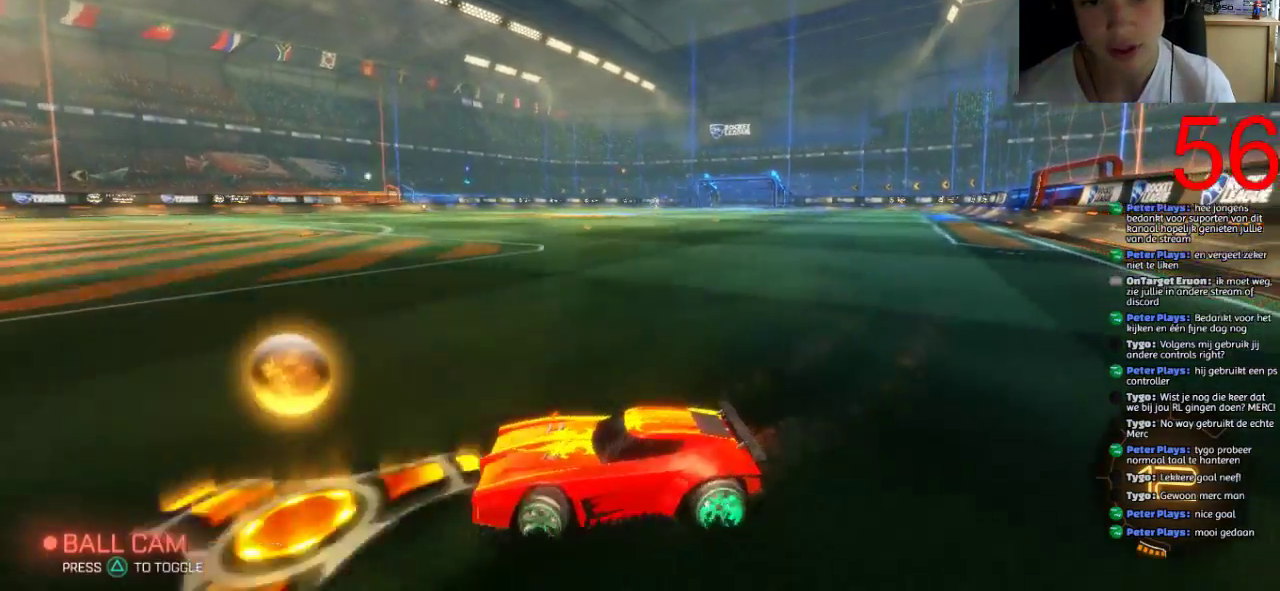
{"buttons": ["R2"], "left_stick": "center", "right_stick": "center", "events": [[17, "L2", "down"], [17, "R2", "up"], [83, "CIRCLE", "up"], [83, "left_stick", "left"], [417, "L2", "up"], [417, "left_stick", "center"], [467, "R2", "down"]]}
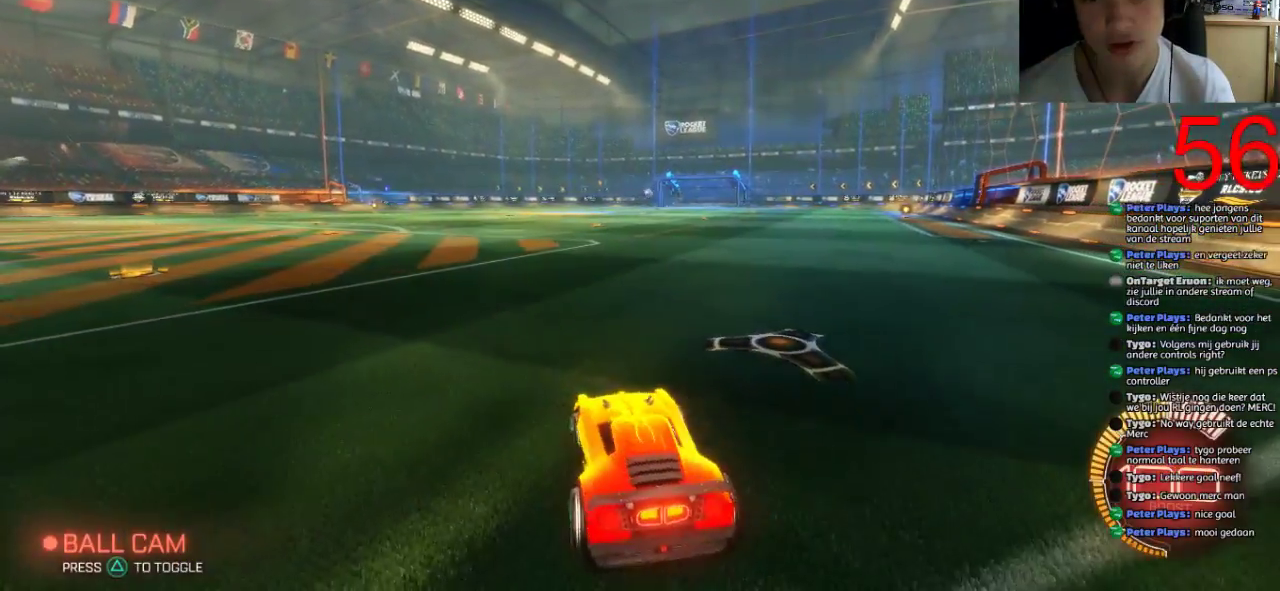
{"buttons": ["SQUARE", "R2"], "left_stick": "center", "right_stick": "center", "events": [[66, "left_stick", "up-right"], [116, "left_stick", "center"], [300, "SQUARE", "down"], [333, "left_stick", "right"], [433, "left_stick", "center"]]}
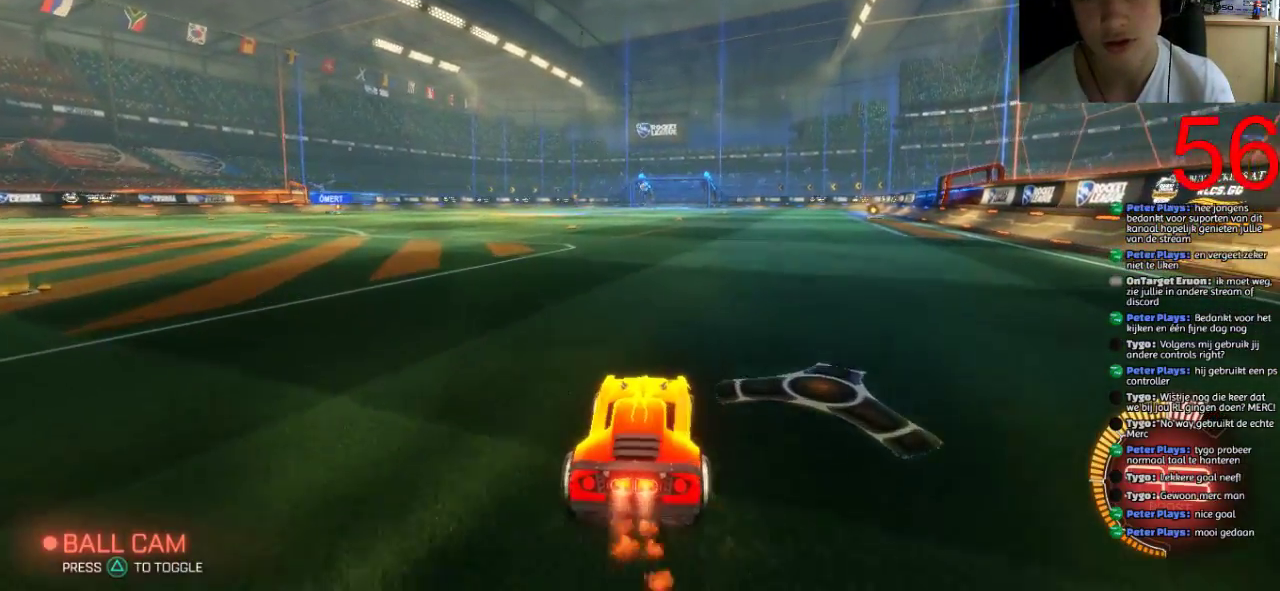
{"buttons": ["SQUARE", "R2"], "left_stick": "center", "right_stick": "center", "events": [[250, "SQUARE", "up"], [367, "left_stick", "right"], [434, "SQUARE", "down"], [501, "left_stick", "center"]]}
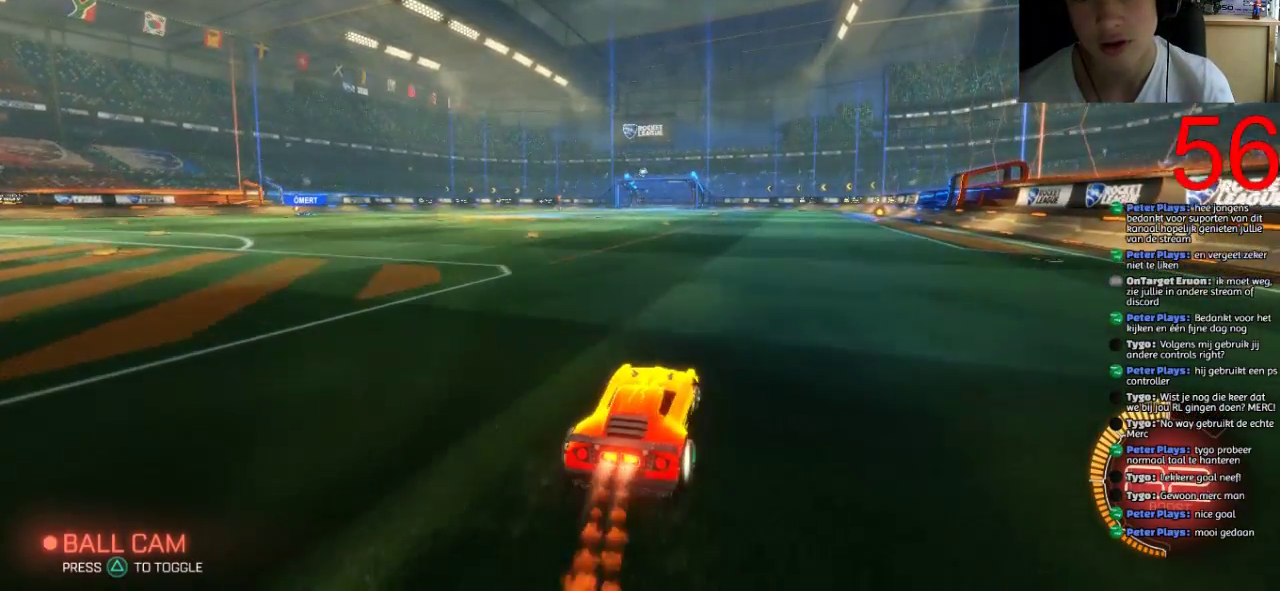
{"buttons": ["R2"], "left_stick": "center", "right_stick": "center", "events": [[150, "left_stick", "left"], [250, "left_stick", "center"], [450, "SQUARE", "up"]]}
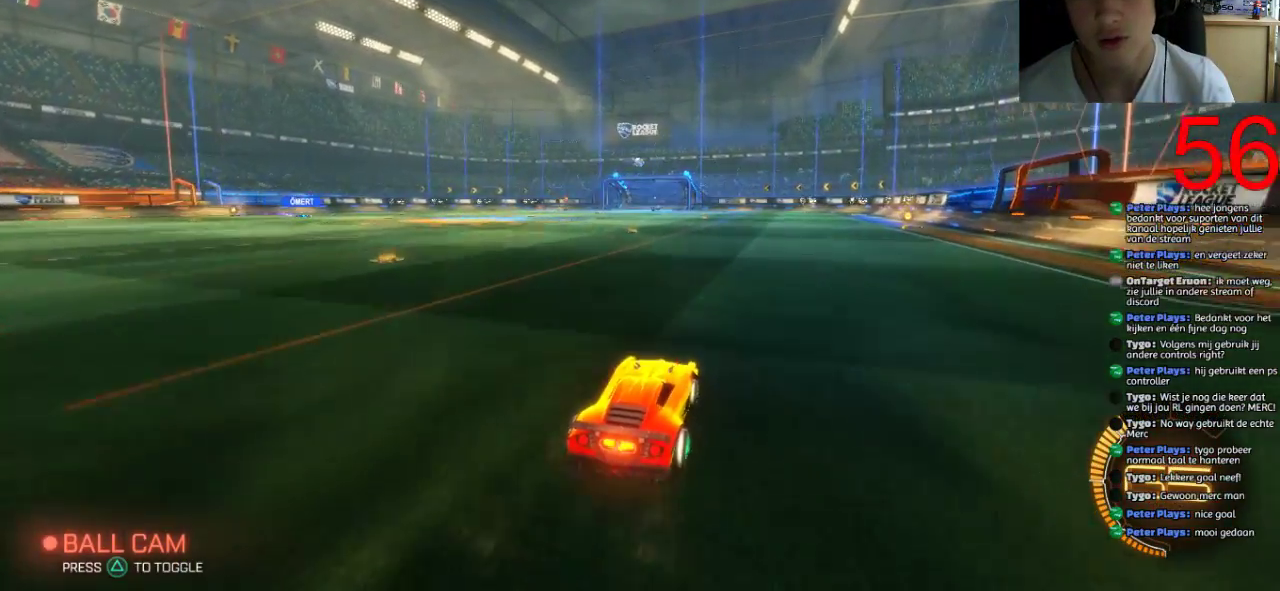
{"buttons": ["CROSS", "R2"], "left_stick": "up-left", "right_stick": "center", "events": [[83, "left_stick", "up-left"], [150, "CROSS", "down"], [217, "CROSS", "up"], [284, "CROSS", "down"]]}
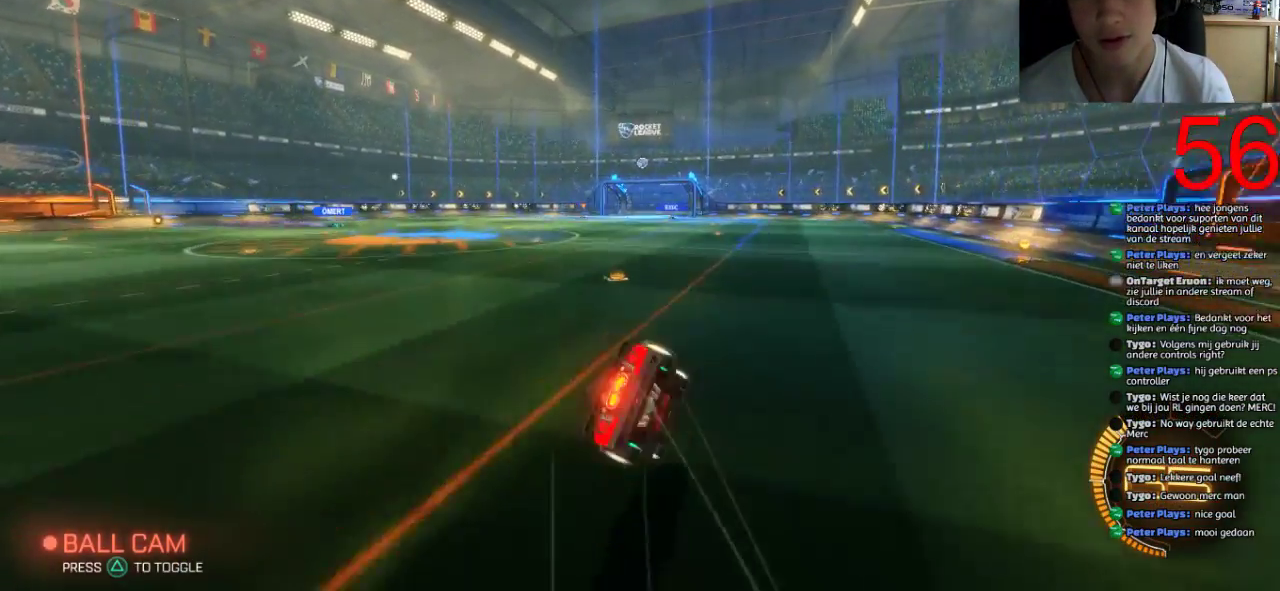
{"buttons": ["R2"], "left_stick": "center", "right_stick": "center", "events": [[333, "left_stick", "center"], [433, "CROSS", "up"]]}
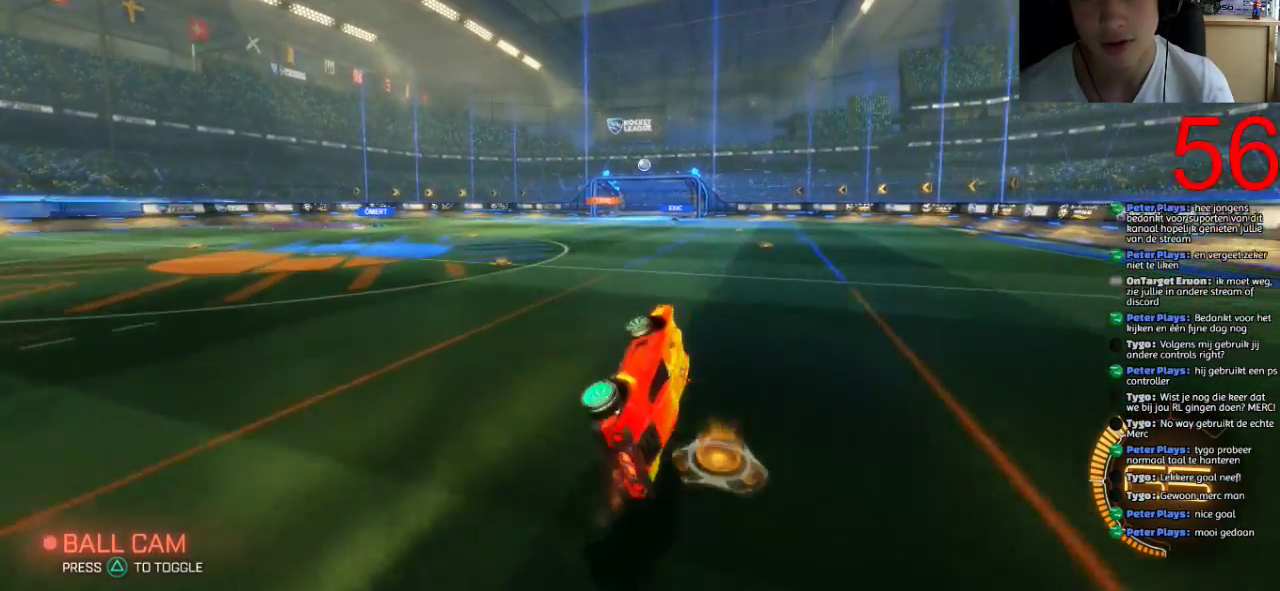
{"buttons": ["R2"], "left_stick": "center", "right_stick": "center", "events": []}
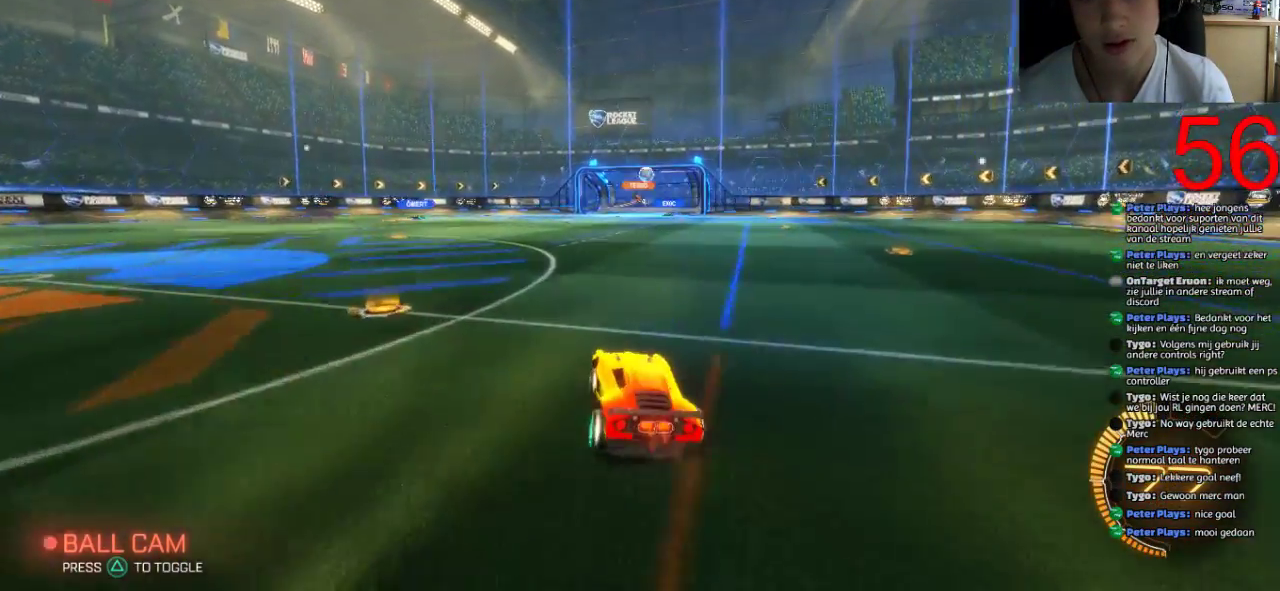
{"buttons": ["R2"], "left_stick": "center", "right_stick": "center", "events": []}
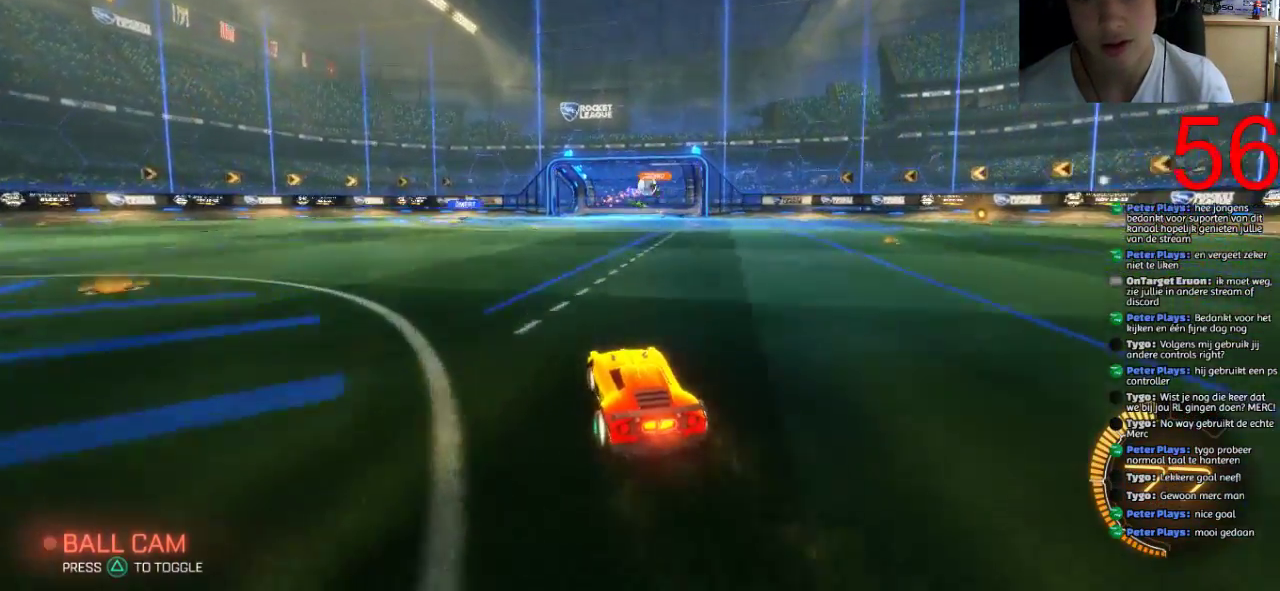
{"buttons": ["R2"], "left_stick": "center", "right_stick": "center", "events": [[217, "left_stick", "right"], [468, "left_stick", "center"]]}
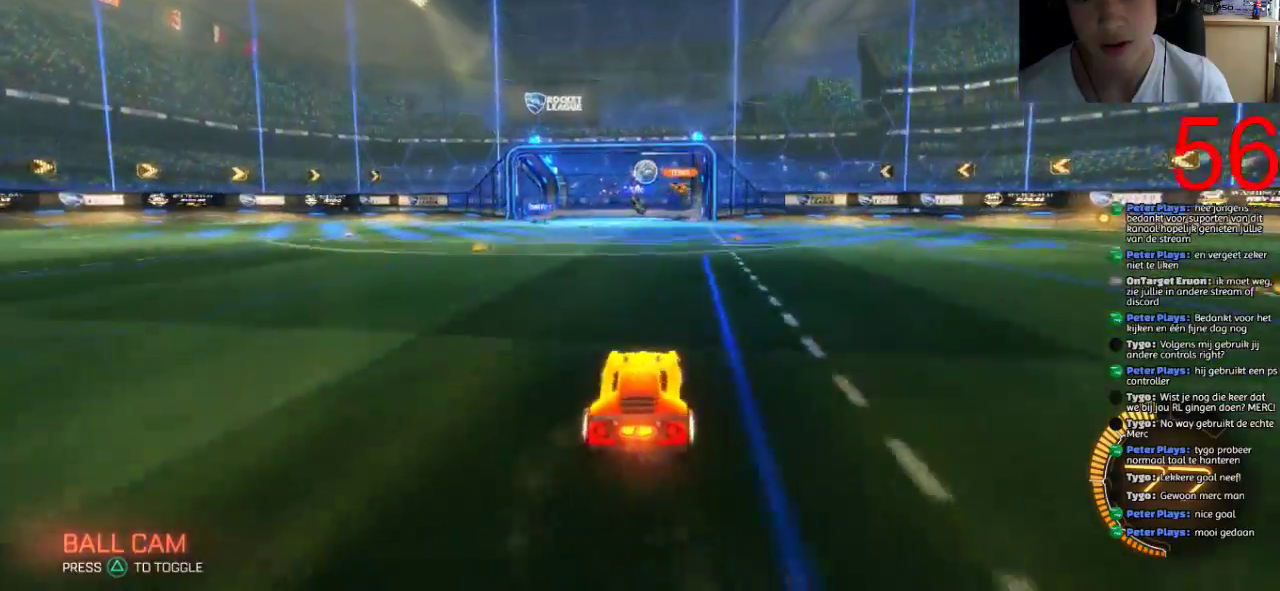
{"buttons": ["SQUARE", "R2"], "left_stick": "left", "right_stick": "center", "events": [[67, "SQUARE", "down"], [467, "left_stick", "left"]]}
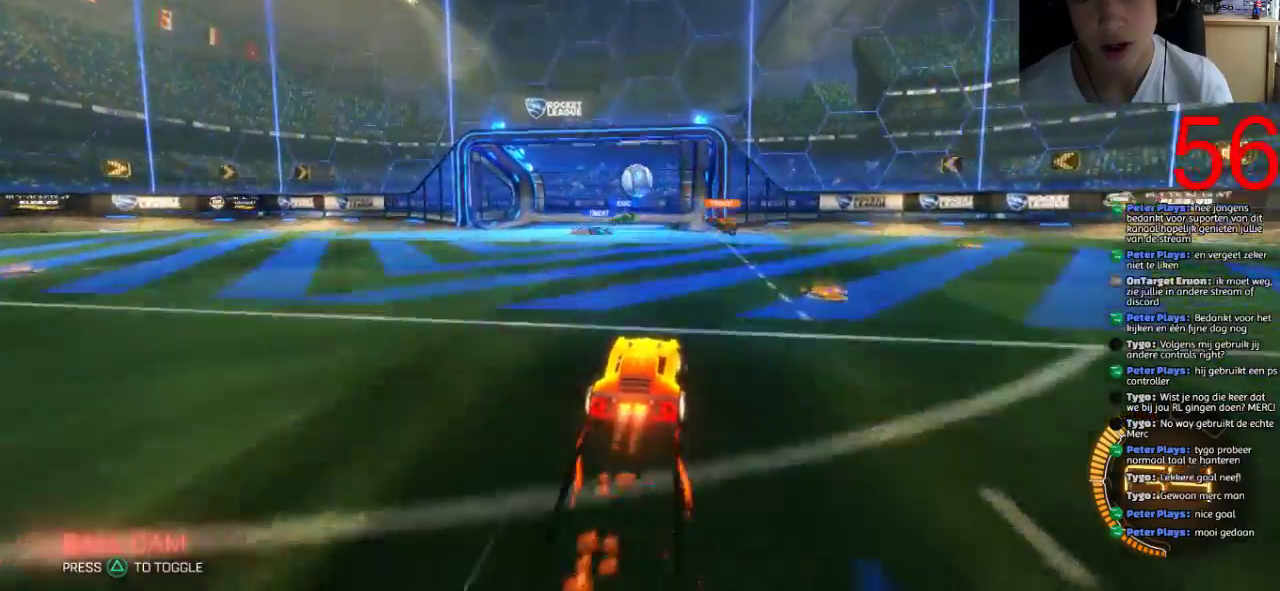
{"buttons": ["R2"], "left_stick": "center", "right_stick": "center", "events": [[67, "left_stick", "down"], [100, "CROSS", "down"], [151, "left_stick", "down-right"], [267, "CROSS", "up"], [267, "left_stick", "center"], [501, "SQUARE", "up"]]}
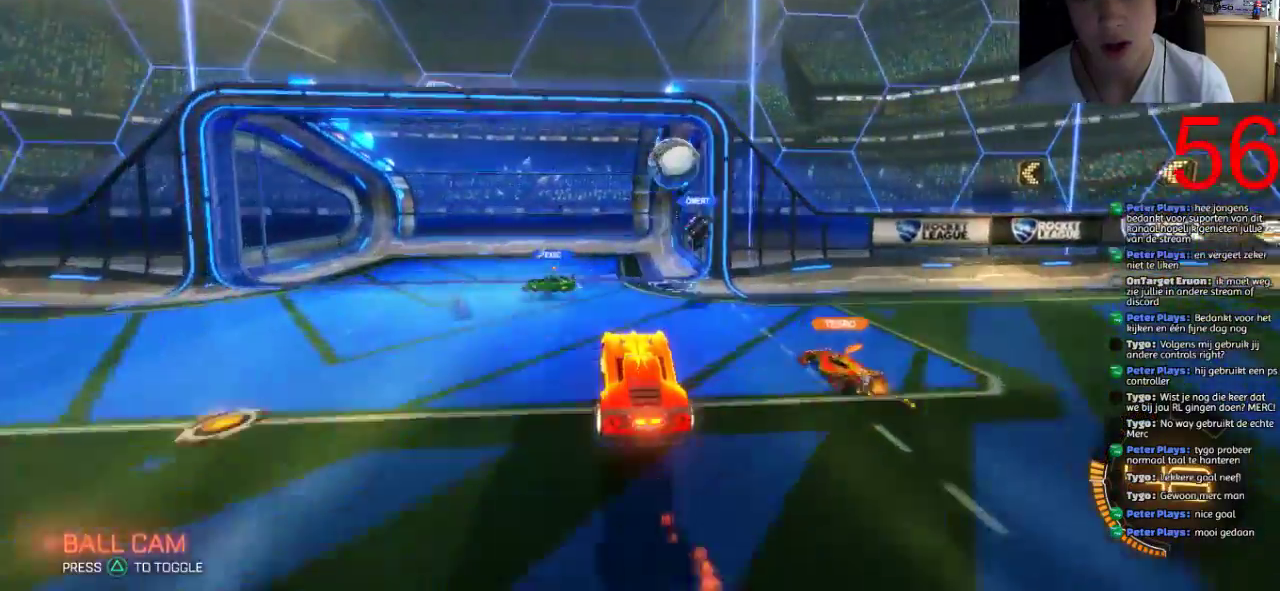
{"buttons": ["R2"], "left_stick": "center", "right_stick": "center", "events": []}
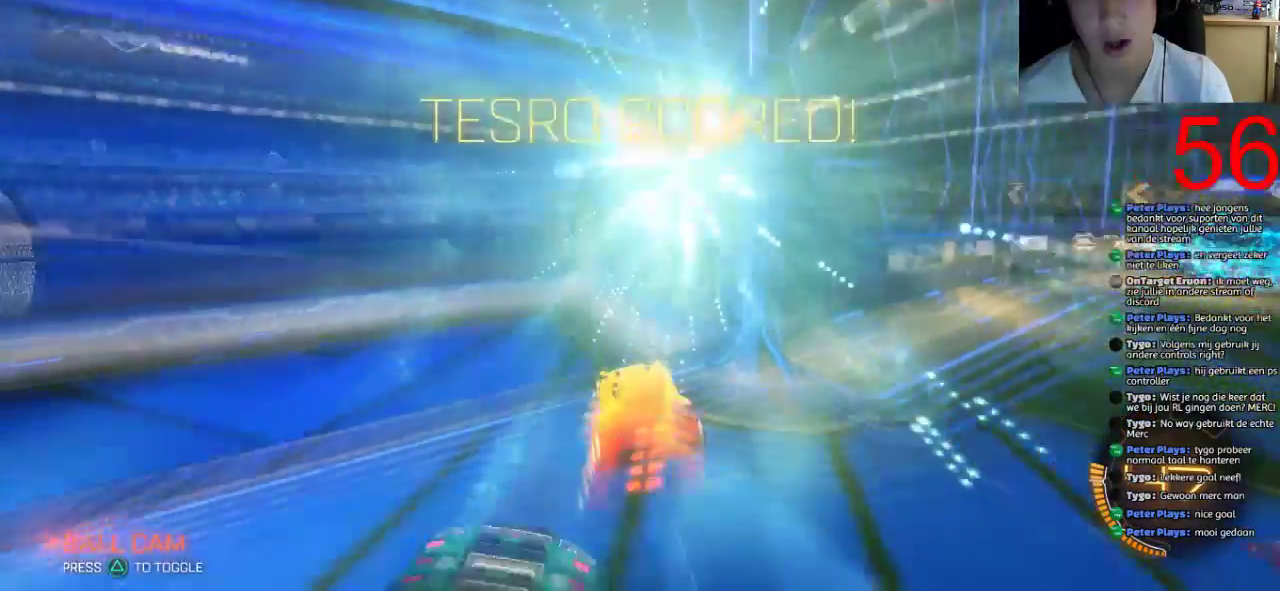
{"buttons": [], "left_stick": "down", "right_stick": "center", "events": [[301, "R2", "up"], [301, "left_stick", "down"]]}
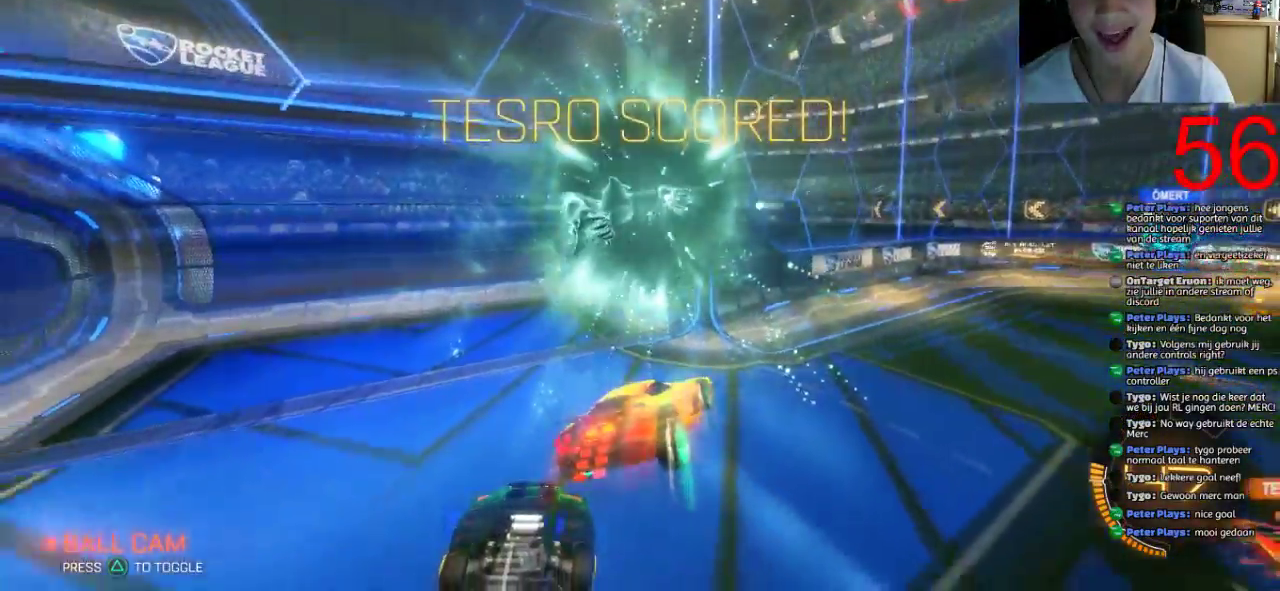
{"buttons": ["R1"], "left_stick": "down", "right_stick": "center", "events": [[484, "R1", "down"]]}
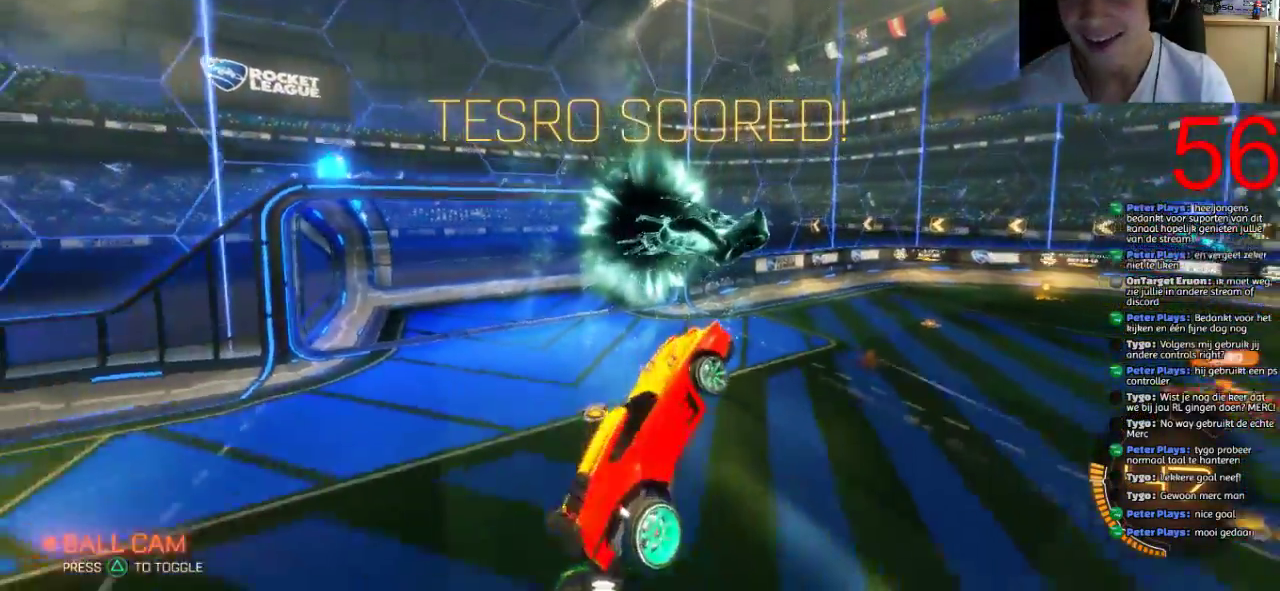
{"buttons": ["SQUARE", "R1"], "left_stick": "center", "right_stick": "center"}
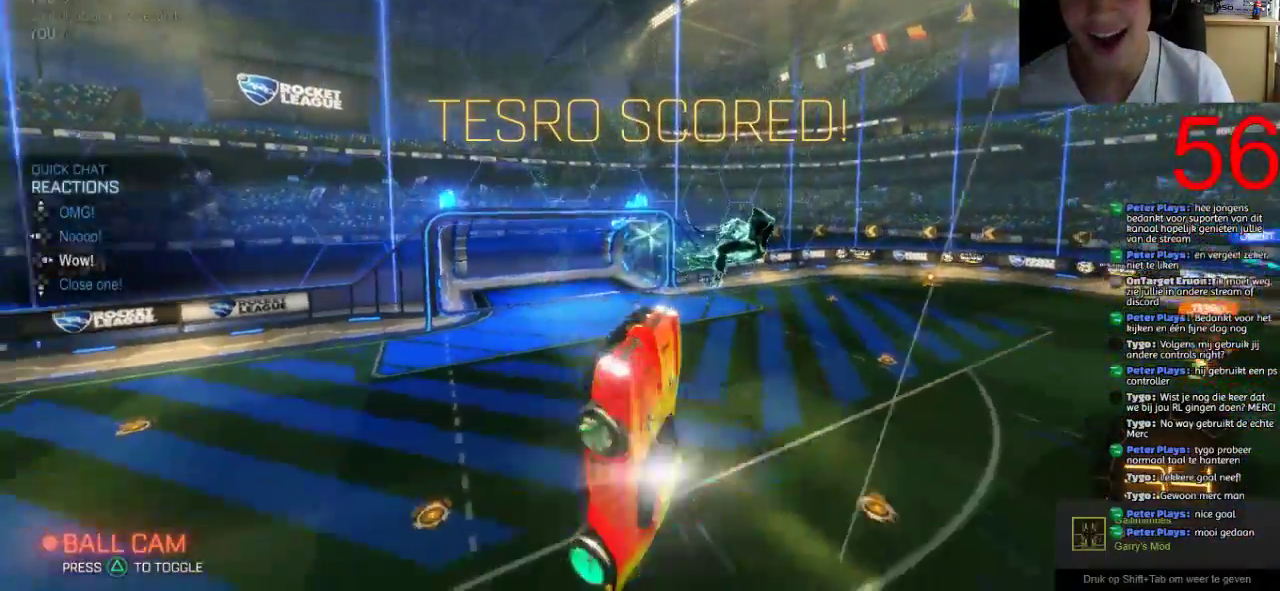
{"buttons": ["SQUARE", "R1"], "left_stick": "center", "right_stick": "center", "events": [[50, "DPAD_RIGHT", "down"], [133, "DPAD_RIGHT", "up"], [200, "DPAD_RIGHT", "down"], [300, "DPAD_RIGHT", "up"], [400, "DPAD_RIGHT", "down"], [500, "DPAD_RIGHT", "up"]]}
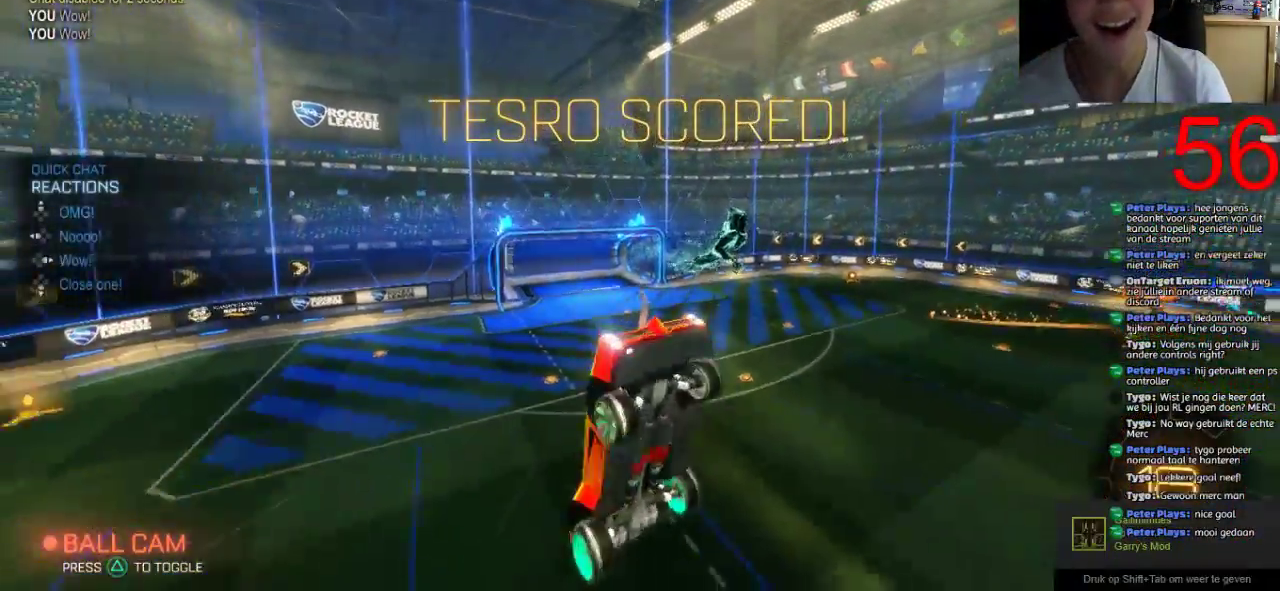
{"buttons": ["DPAD_DOWN"], "left_stick": "center", "right_stick": "center", "events": [[67, "DPAD_RIGHT", "down"], [167, "DPAD_RIGHT", "up"], [167, "SQUARE", "up"], [301, "R1", "up"], [334, "DPAD_RIGHT", "down"], [401, "DPAD_RIGHT", "up"], [501, "DPAD_DOWN", "down"]]}
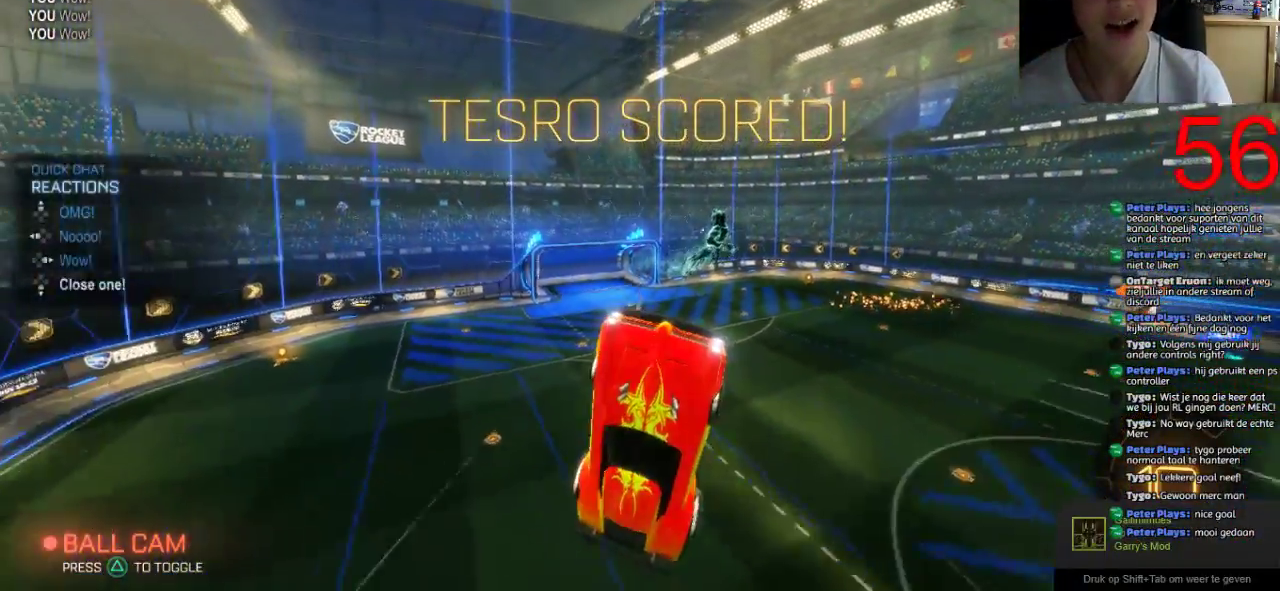
{"buttons": [], "left_stick": "center", "right_stick": "center", "events": [[117, "DPAD_DOWN", "up"]]}